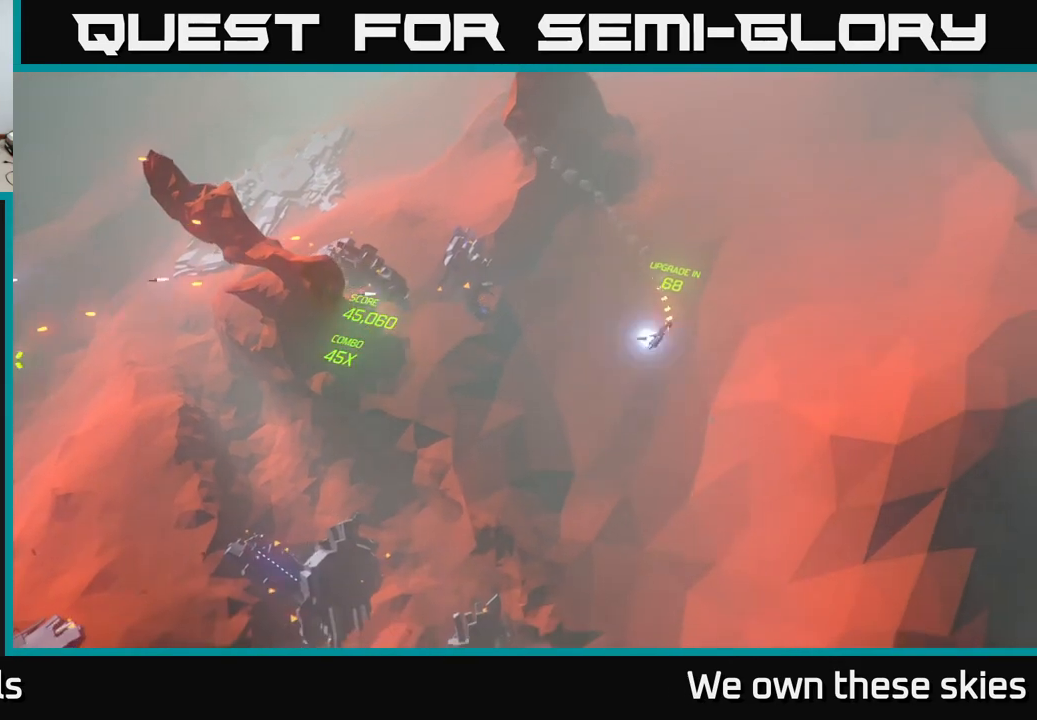
Gameplay with a controller (Xbox layout); each line is a JSON object with the inputs held at the frame after it. "events" lists button and stick changes between this image and that frame as [ms after this image, input, new state], when the widget could be followed in between. Not read: right_stick.
{"buttons": [], "left_stick": "left", "events": []}
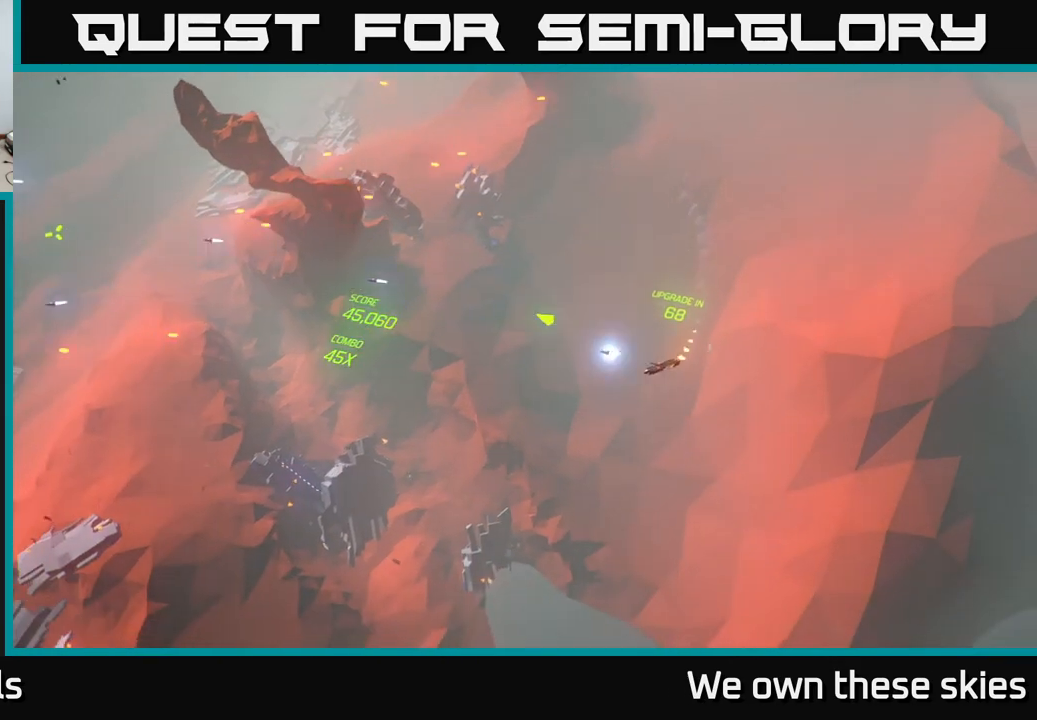
{"buttons": [], "left_stick": "left", "events": []}
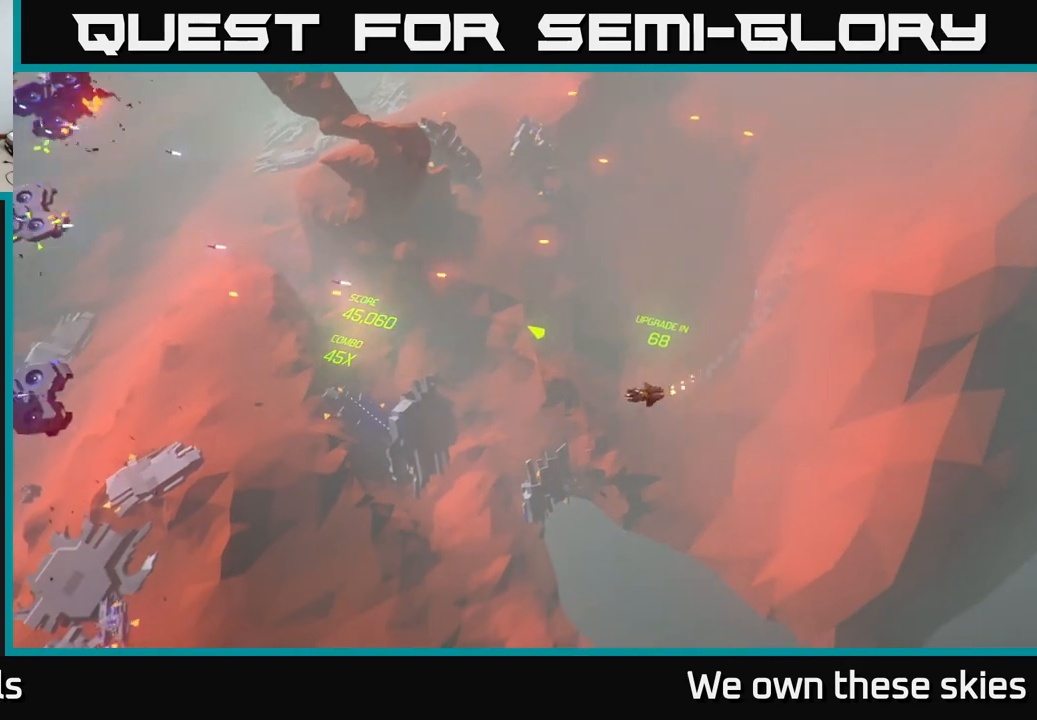
{"buttons": [], "left_stick": "center", "events": [[150, "left_stick", "up-left"], [250, "left_stick", "center"]]}
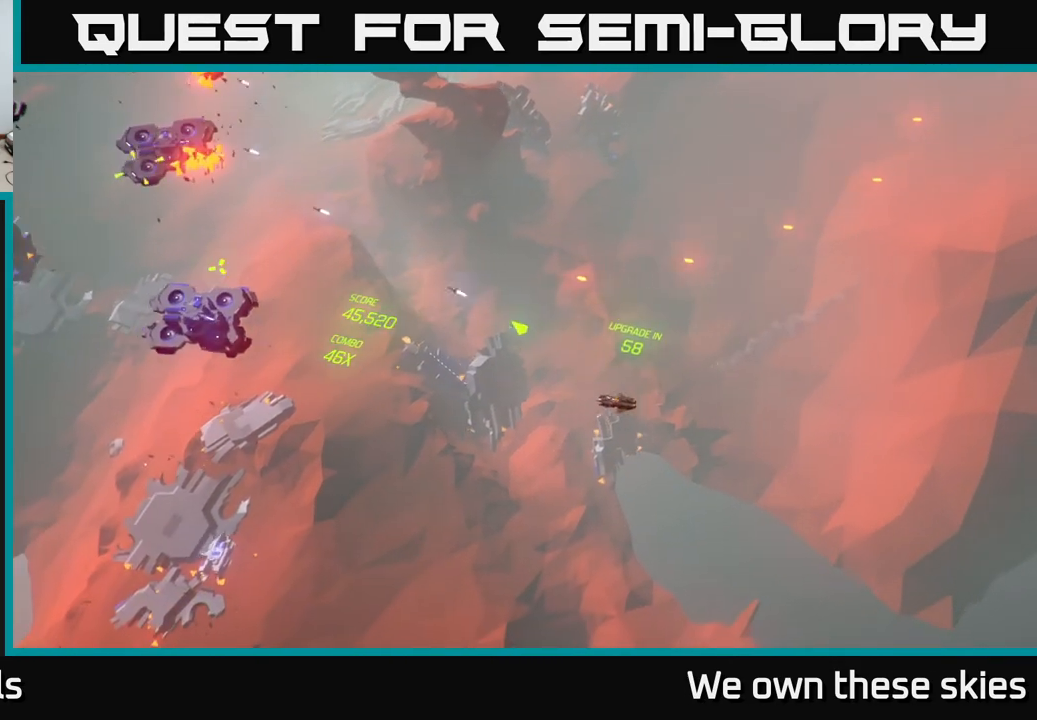
{"buttons": [], "left_stick": "center", "events": []}
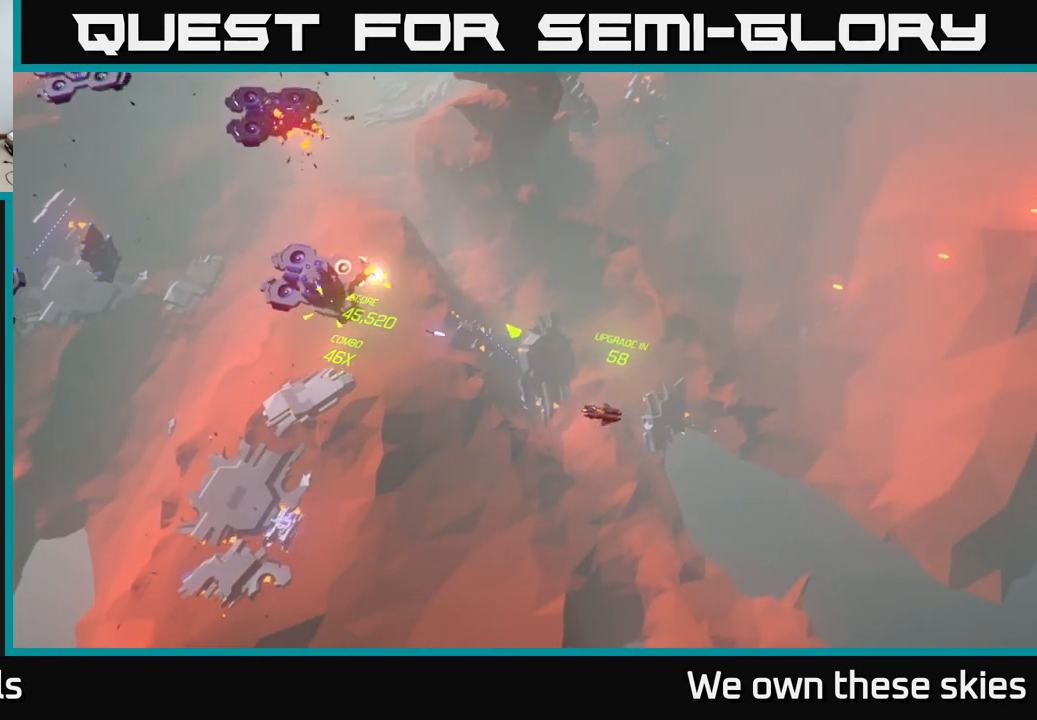
{"buttons": [], "left_stick": "center", "events": []}
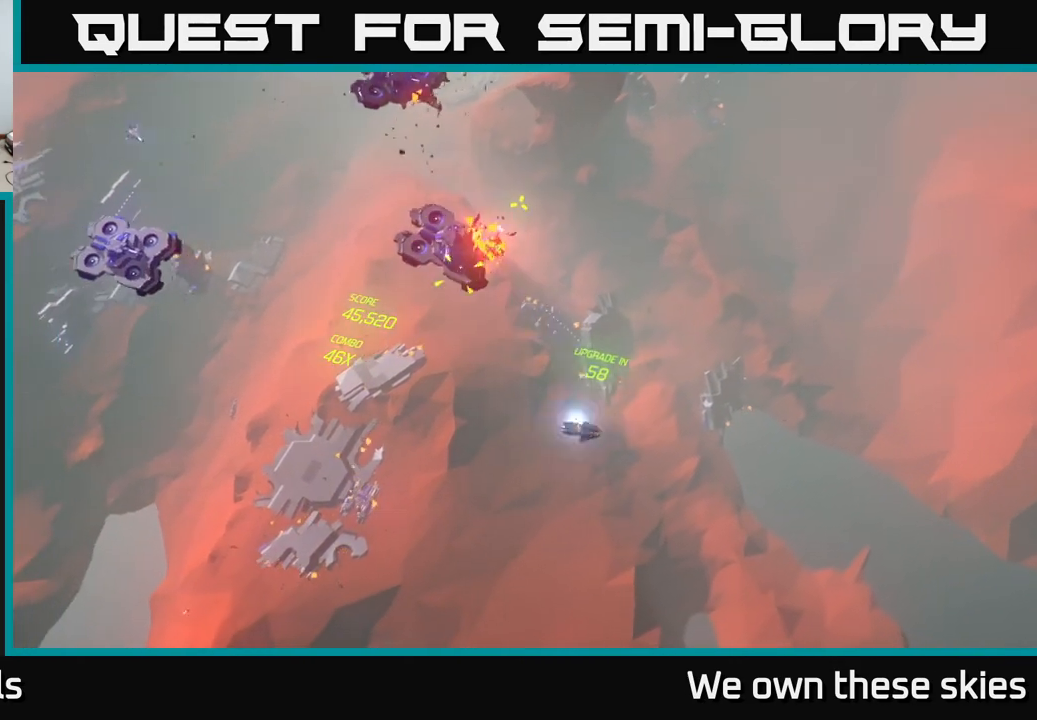
{"buttons": [], "left_stick": "down-left", "events": [[83, "left_stick", "down-left"]]}
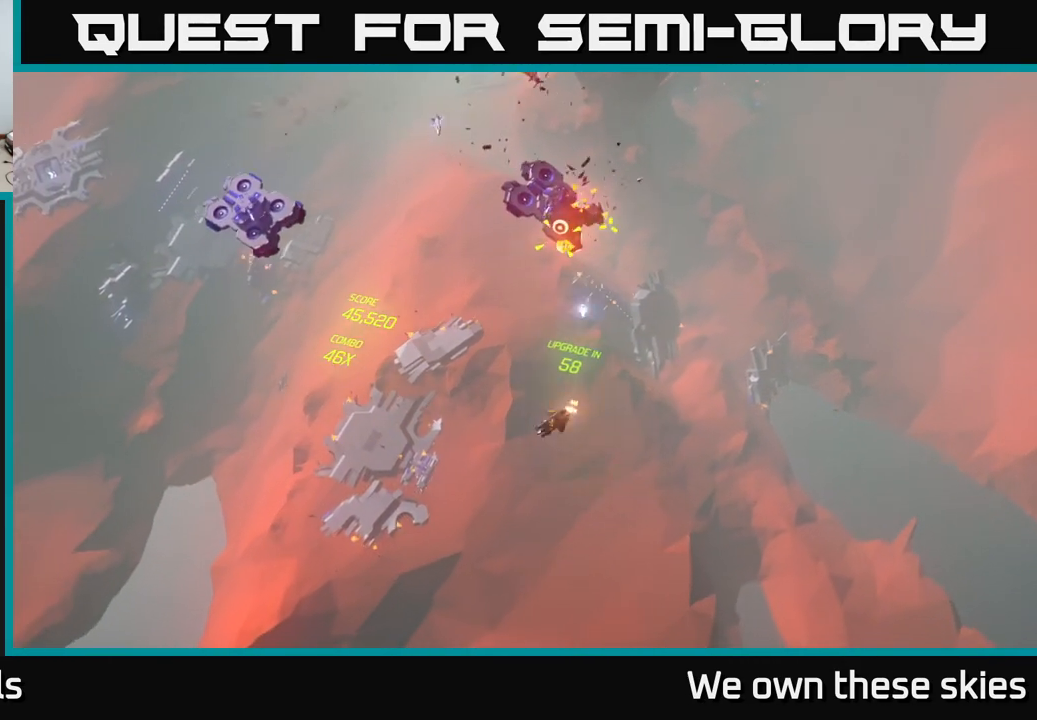
{"buttons": [], "left_stick": "center", "events": [[83, "left_stick", "center"], [250, "left_stick", "left"], [367, "left_stick", "center"]]}
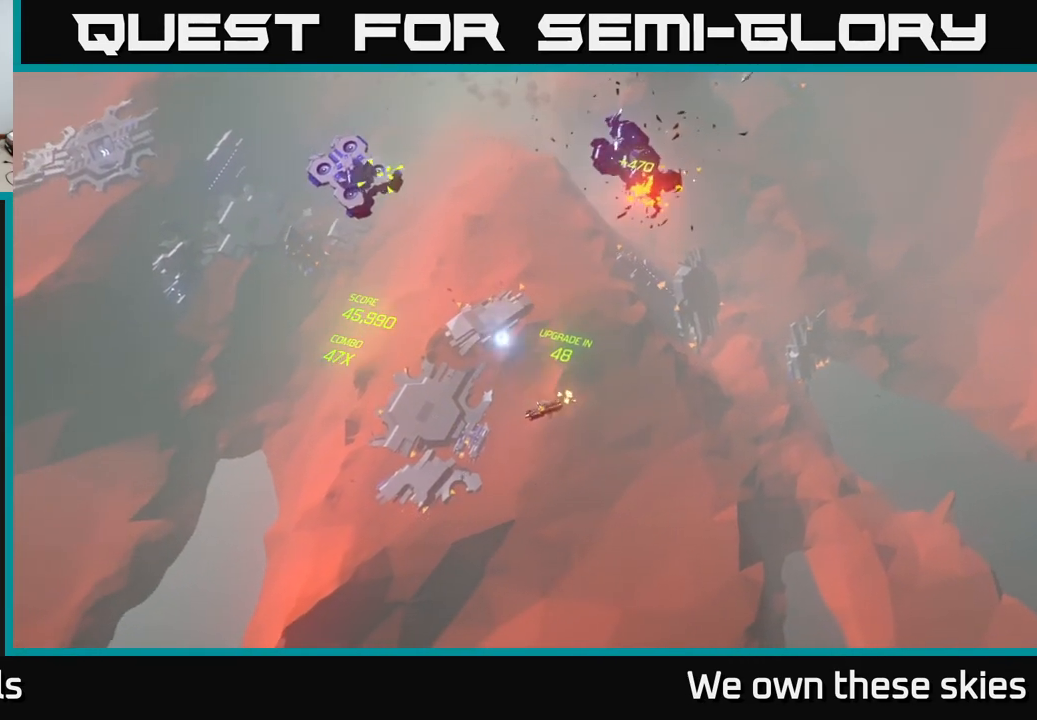
{"buttons": [], "left_stick": "left", "events": [[250, "left_stick", "left"]]}
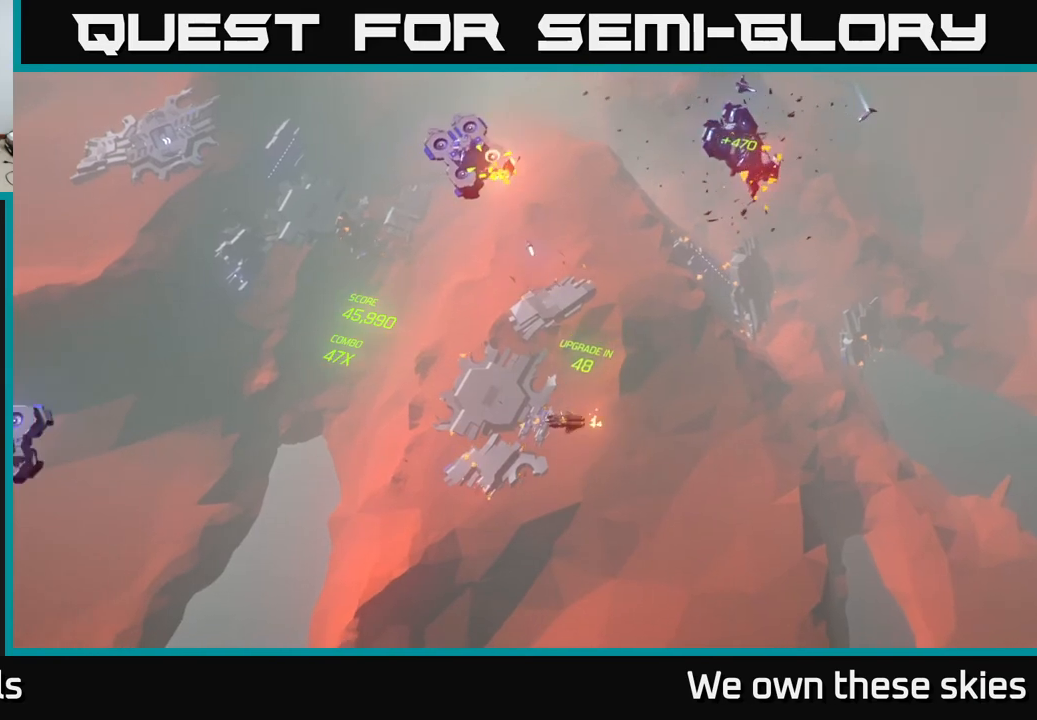
{"buttons": [], "left_stick": "up", "events": [[133, "left_stick", "center"], [450, "left_stick", "up"]]}
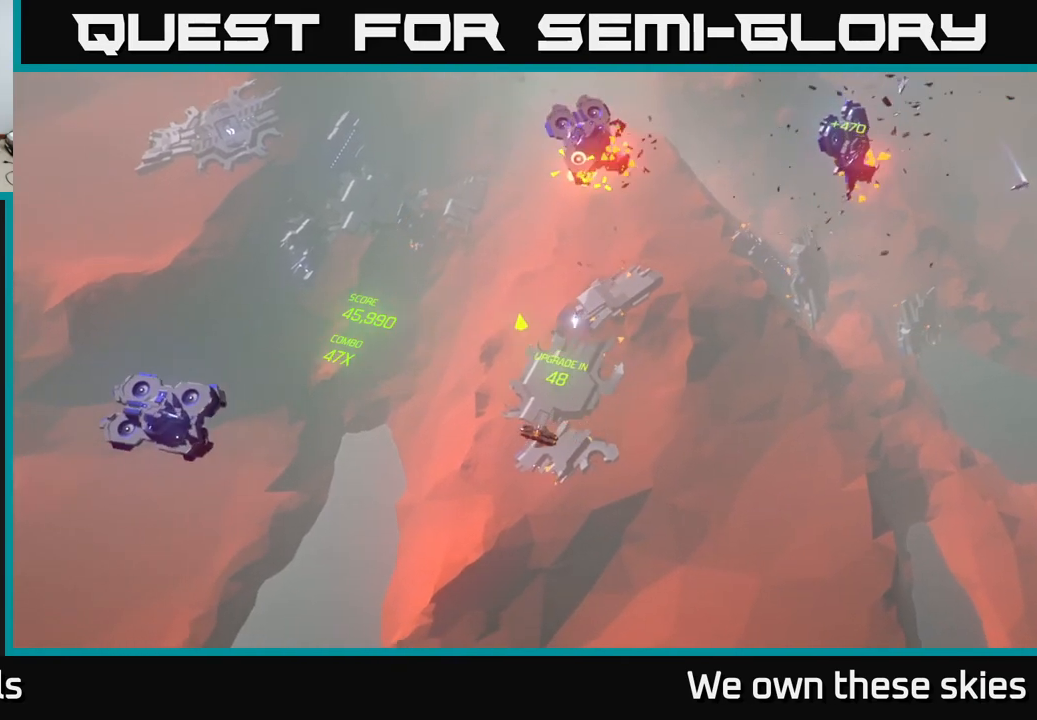
{"buttons": [], "left_stick": "up-right", "events": [[367, "left_stick", "up-right"]]}
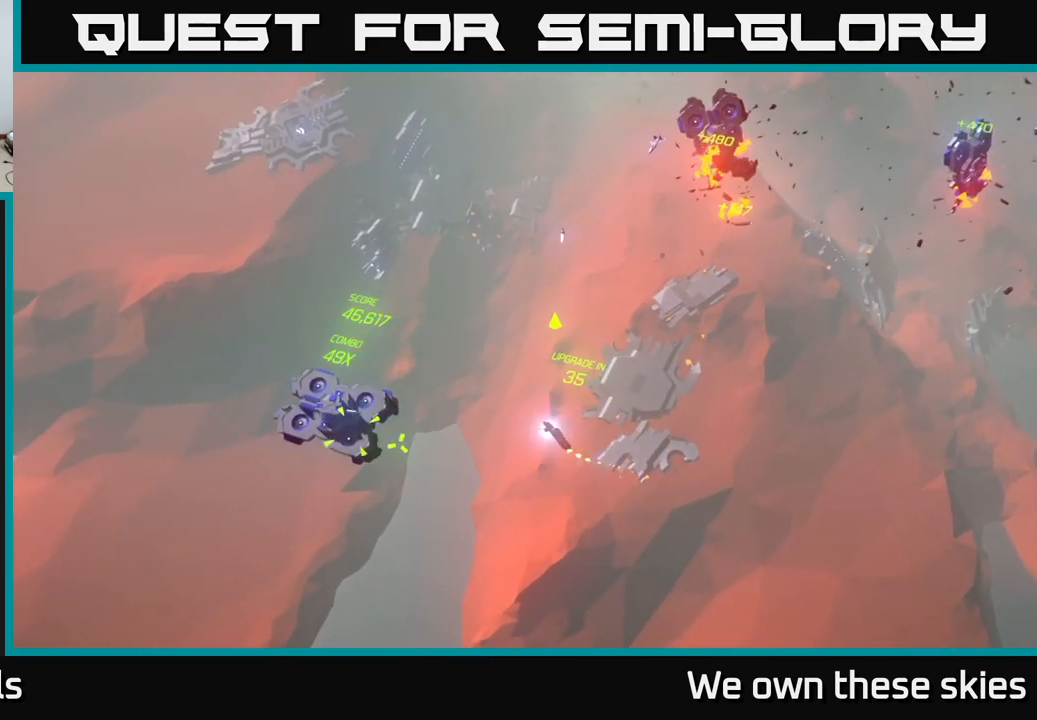
{"buttons": [], "left_stick": "up", "events": [[100, "left_stick", "up"]]}
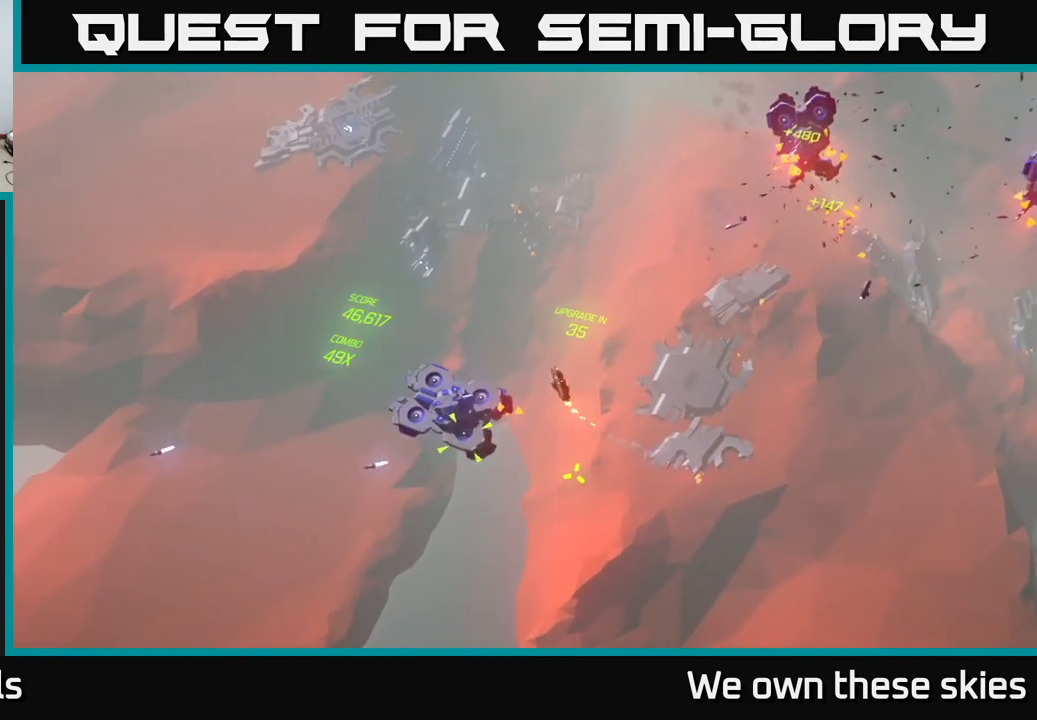
{"buttons": [], "left_stick": "center", "events": [[333, "left_stick", "center"]]}
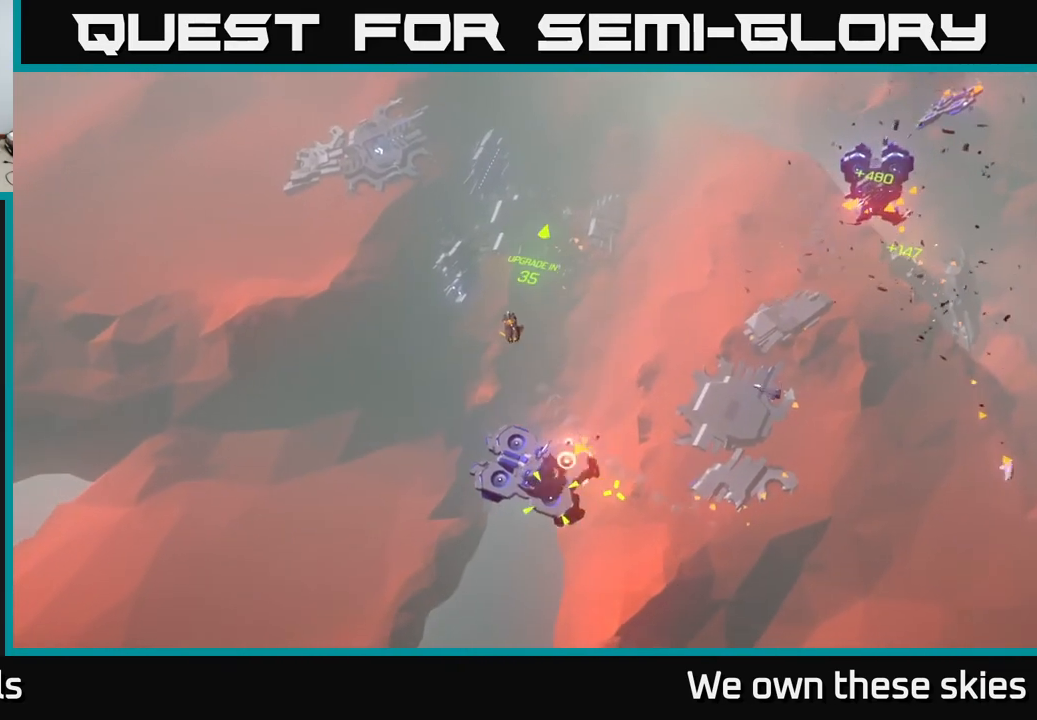
{"buttons": [], "left_stick": "center", "events": []}
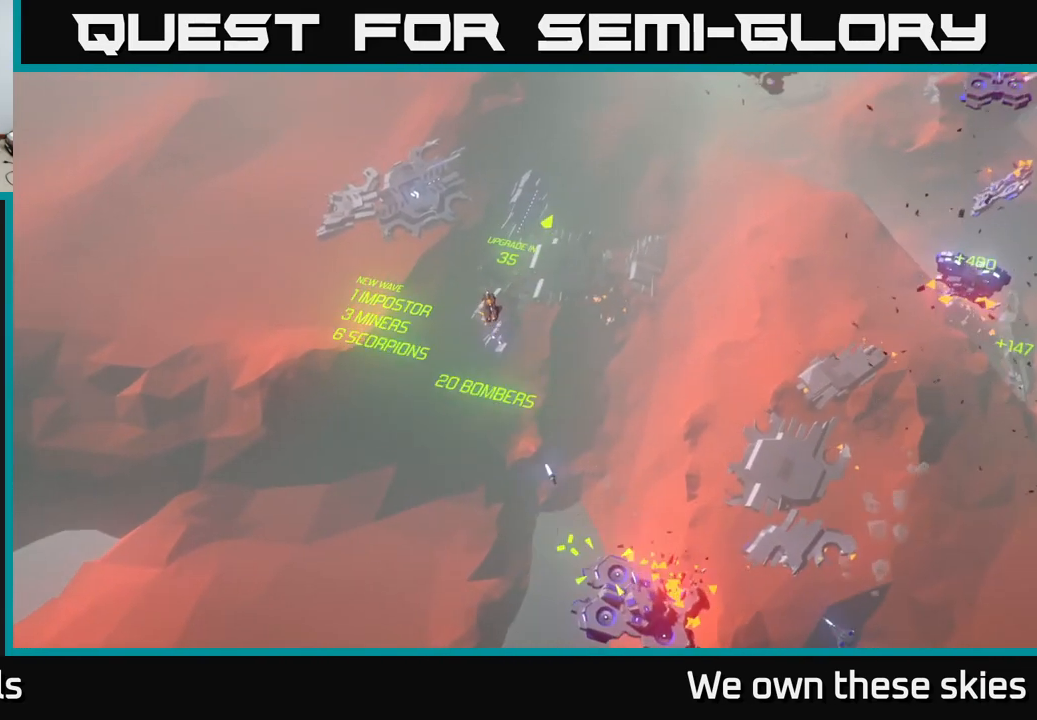
{"buttons": [], "left_stick": "right", "events": [[250, "left_stick", "right"]]}
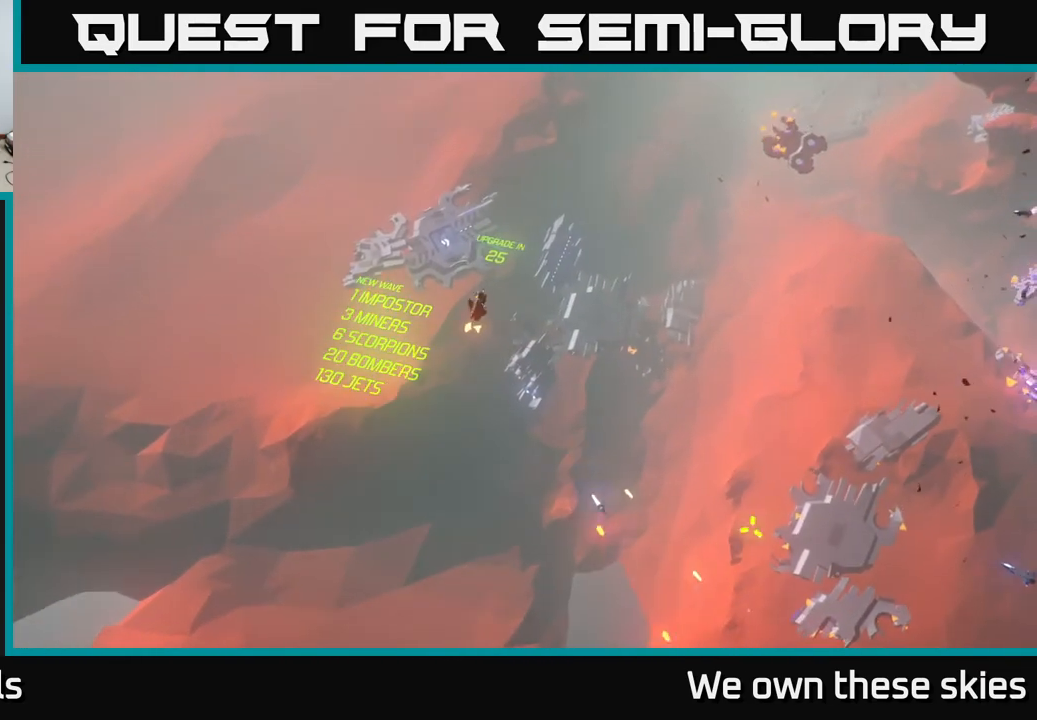
{"buttons": [], "left_stick": "right", "events": [[33, "left_stick", "center"], [167, "left_stick", "right"]]}
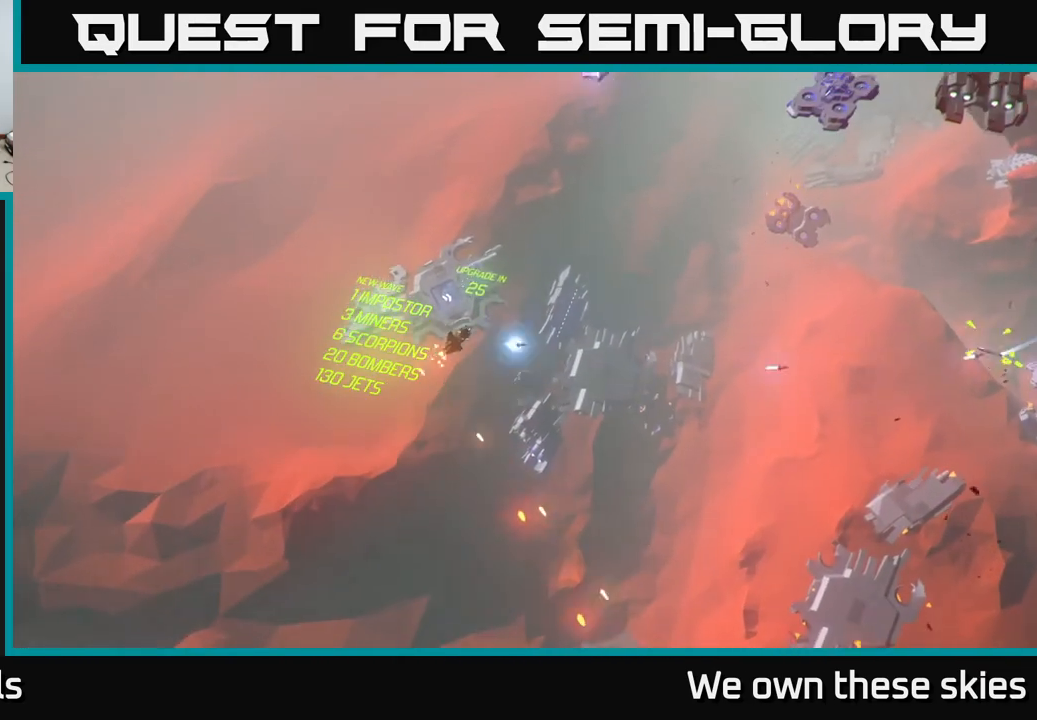
{"buttons": [], "left_stick": "center", "events": [[433, "left_stick", "center"]]}
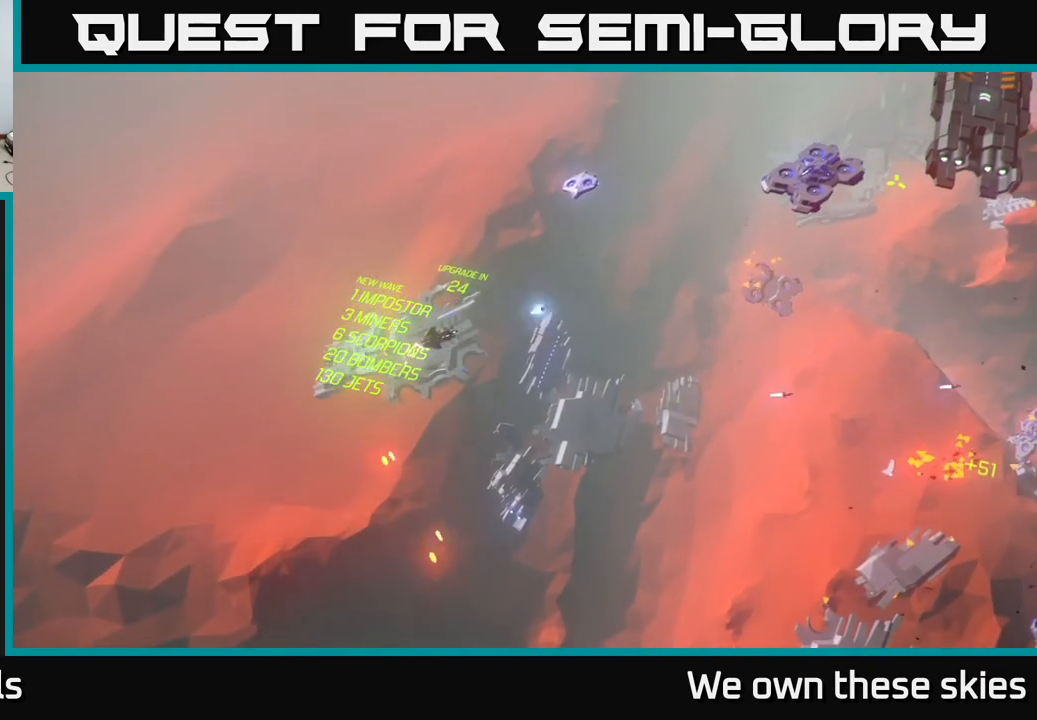
{"buttons": [], "left_stick": "up-left", "events": [[417, "left_stick", "up-left"]]}
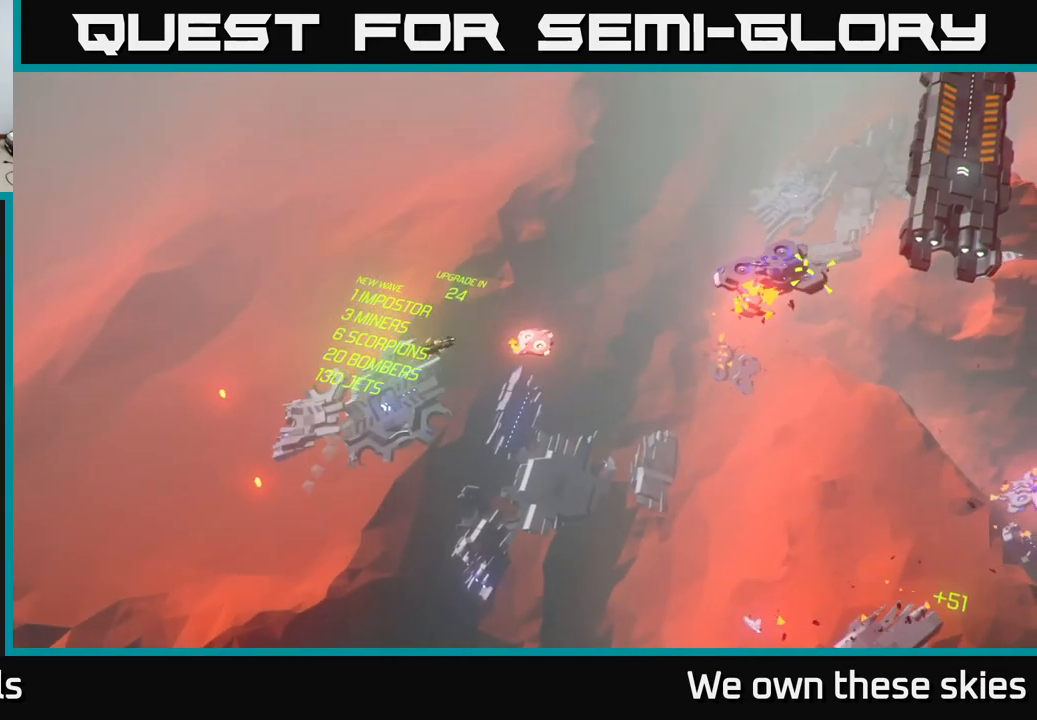
{"buttons": [], "left_stick": "right", "events": [[33, "left_stick", "up-right"], [83, "left_stick", "right"], [217, "left_stick", "center"], [450, "left_stick", "right"]]}
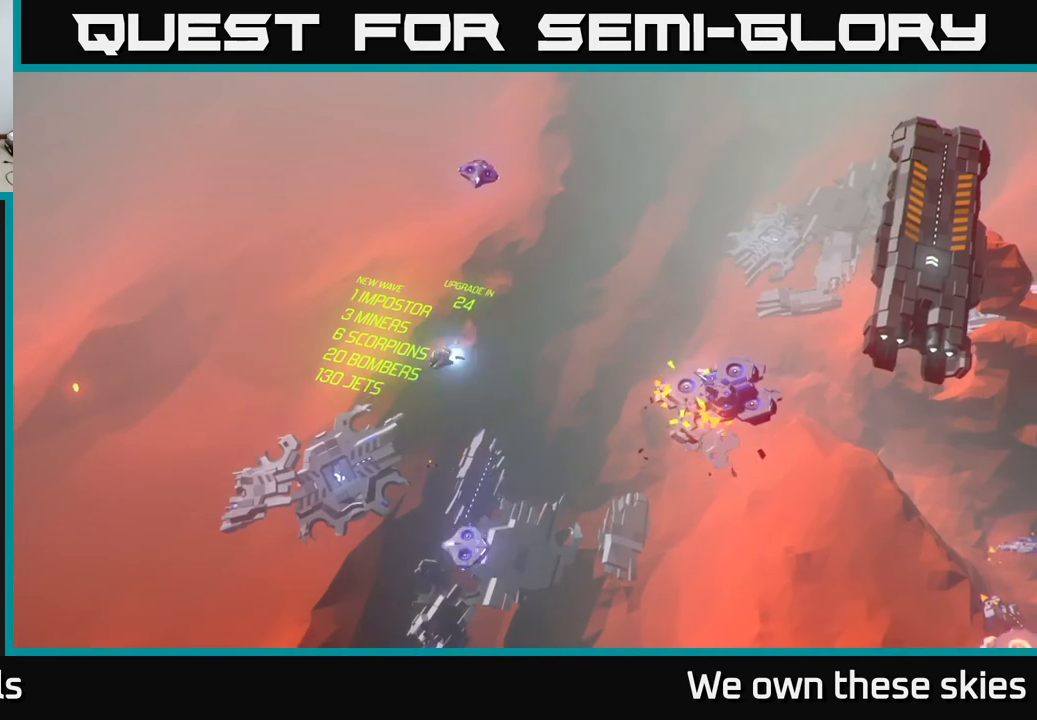
{"buttons": [], "left_stick": "down-right", "events": [[333, "left_stick", "down-right"]]}
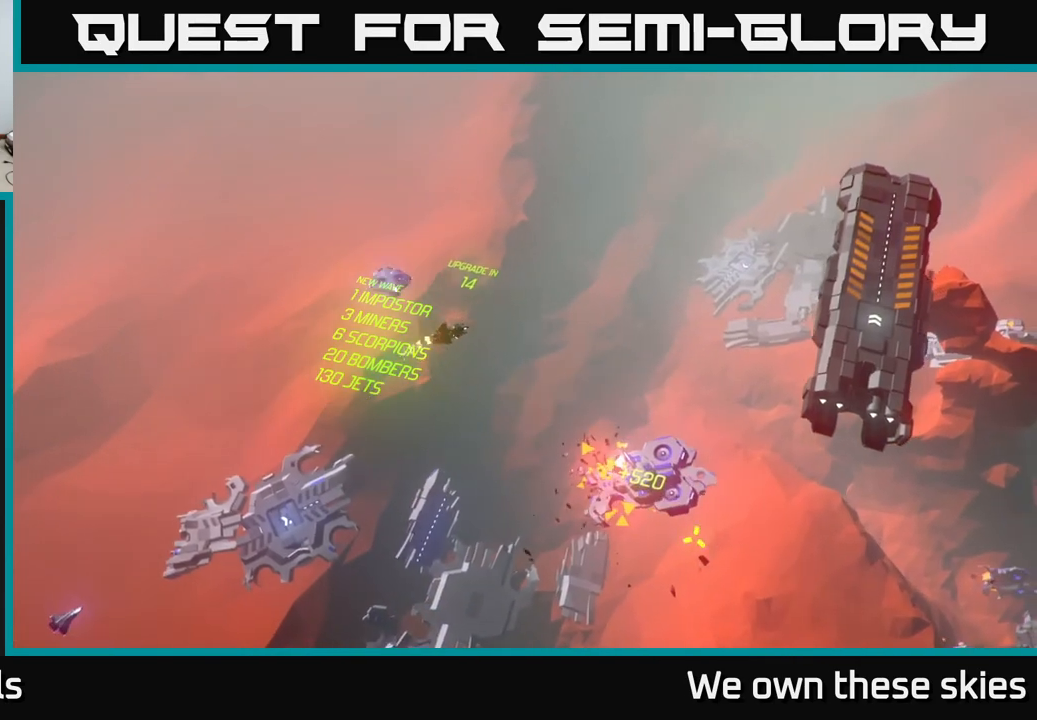
{"buttons": [], "left_stick": "center", "events": [[200, "left_stick", "center"]]}
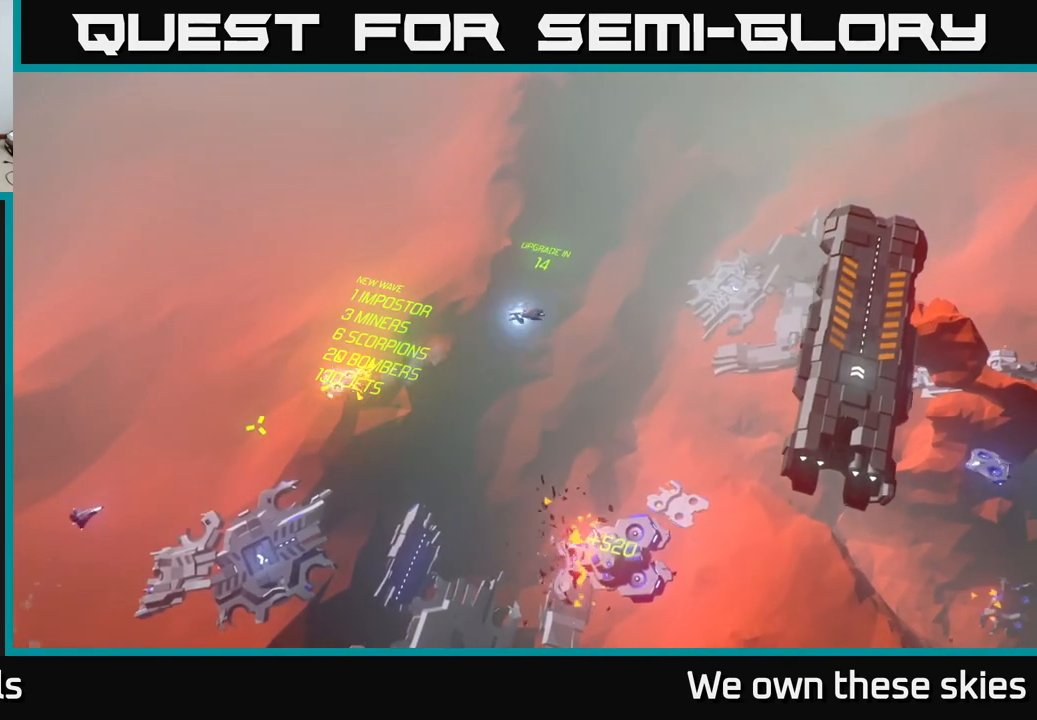
{"buttons": [], "left_stick": "center", "events": [[117, "left_stick", "down"], [367, "left_stick", "center"]]}
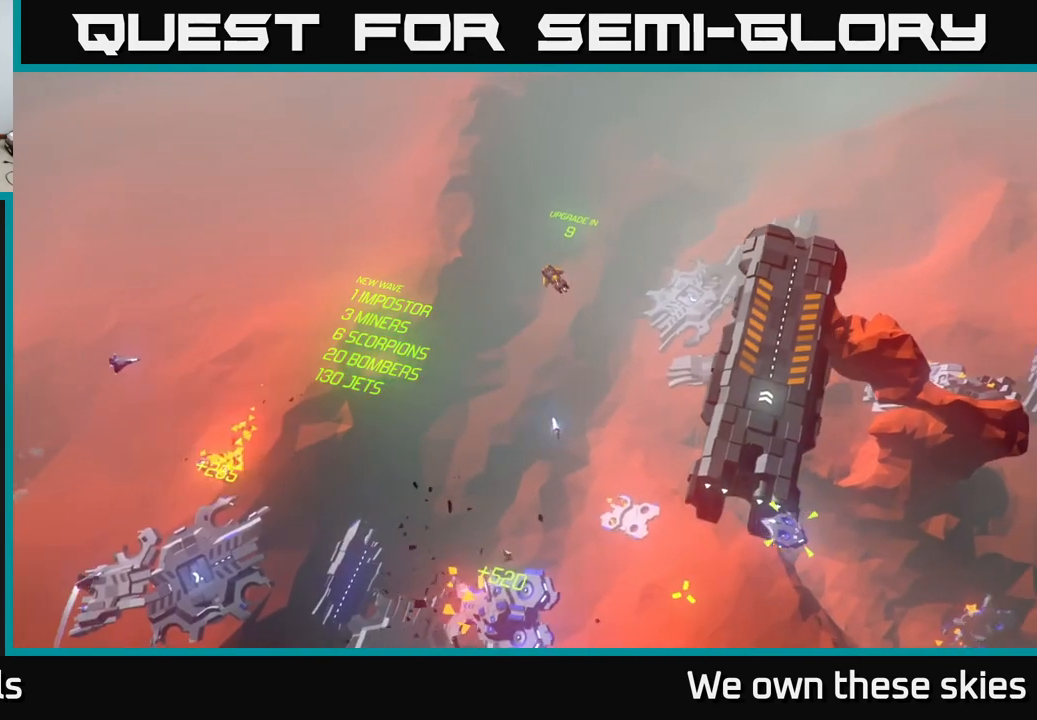
{"buttons": [], "left_stick": "down-right", "events": [[150, "left_stick", "down-right"]]}
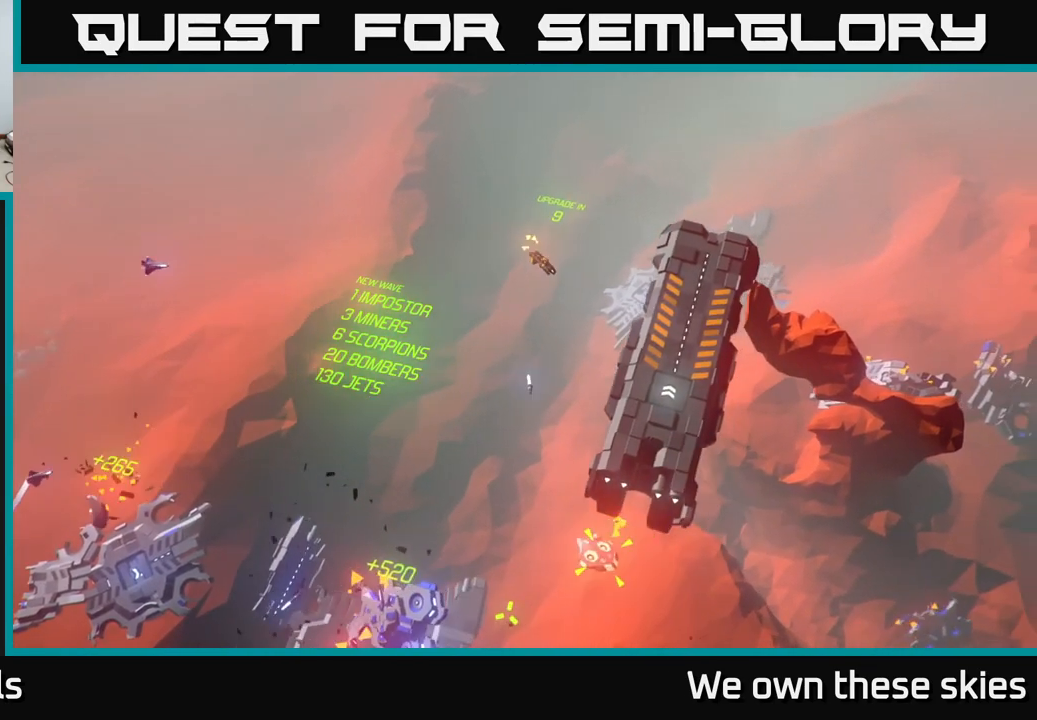
{"buttons": [], "left_stick": "down", "events": [[50, "left_stick", "down"], [233, "left_stick", "center"], [450, "left_stick", "down"]]}
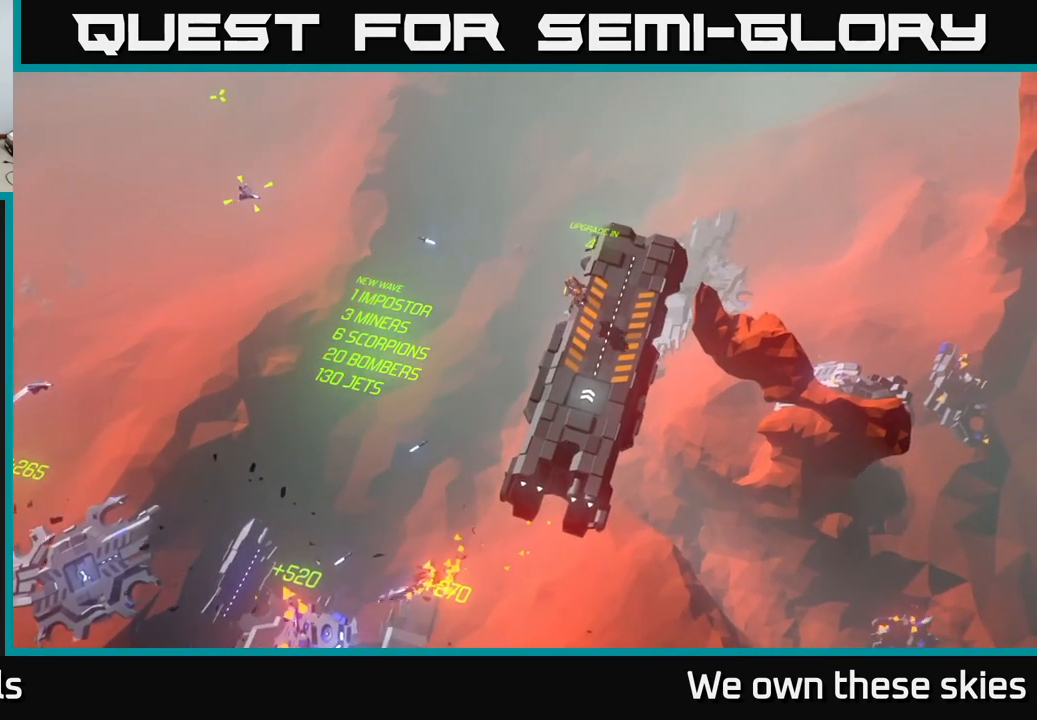
{"buttons": [], "left_stick": "down-right", "events": [[317, "left_stick", "center"], [400, "left_stick", "down-right"]]}
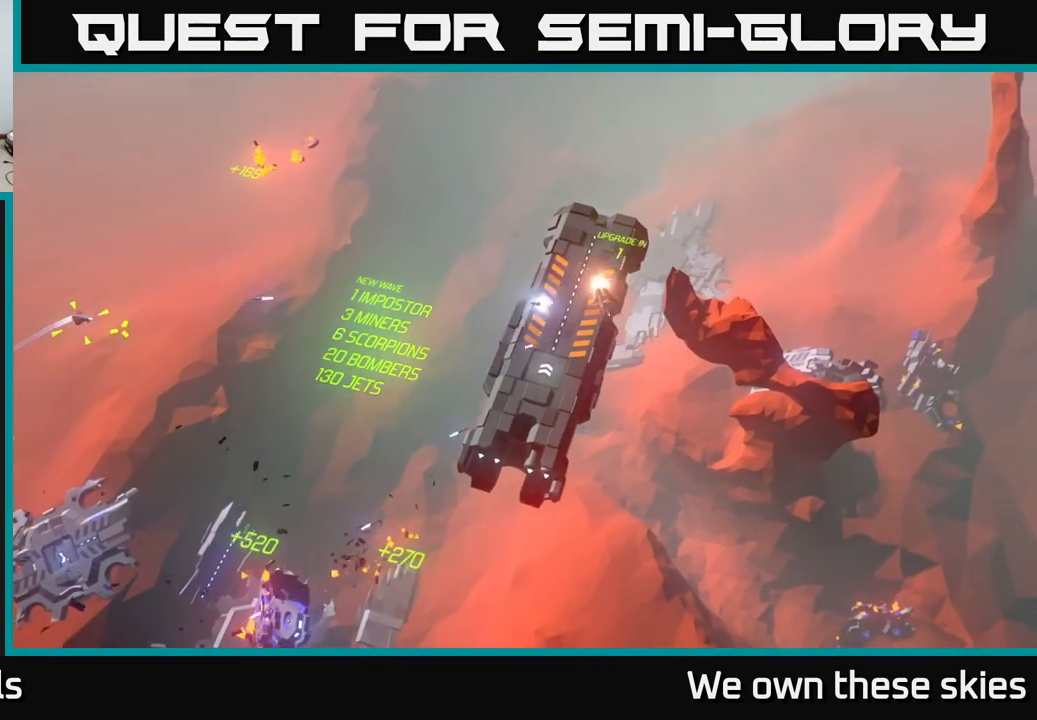
{"buttons": [], "left_stick": "down-left", "events": [[83, "left_stick", "down"], [200, "left_stick", "down-left"], [417, "left_stick", "center"], [500, "left_stick", "down-left"]]}
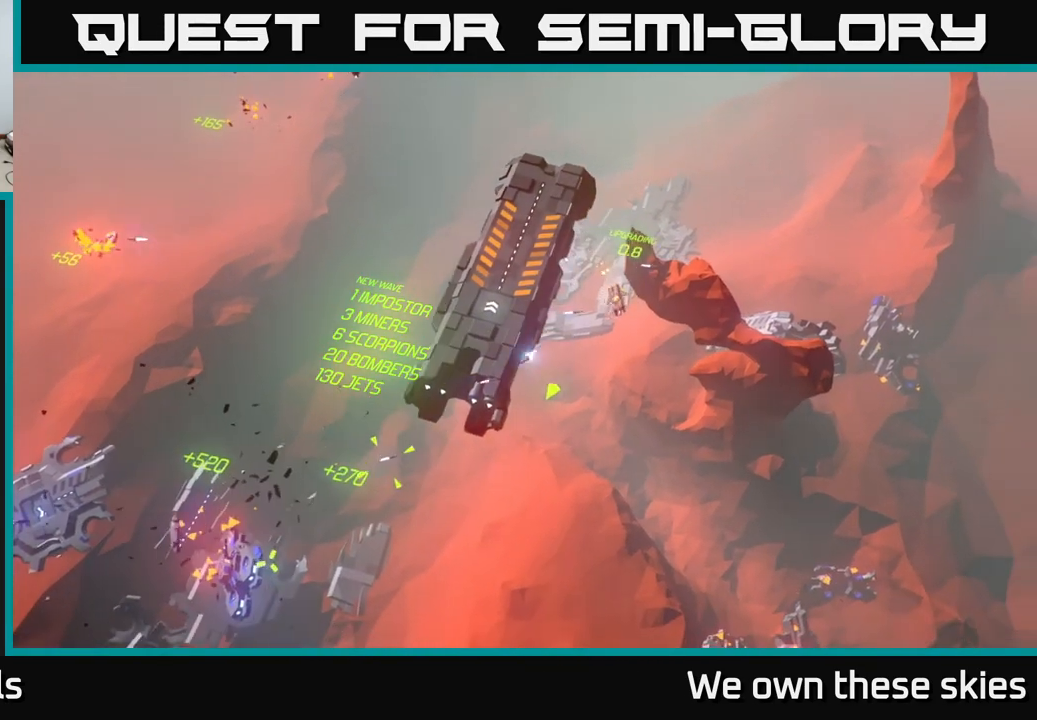
{"buttons": [], "left_stick": "down-left", "events": []}
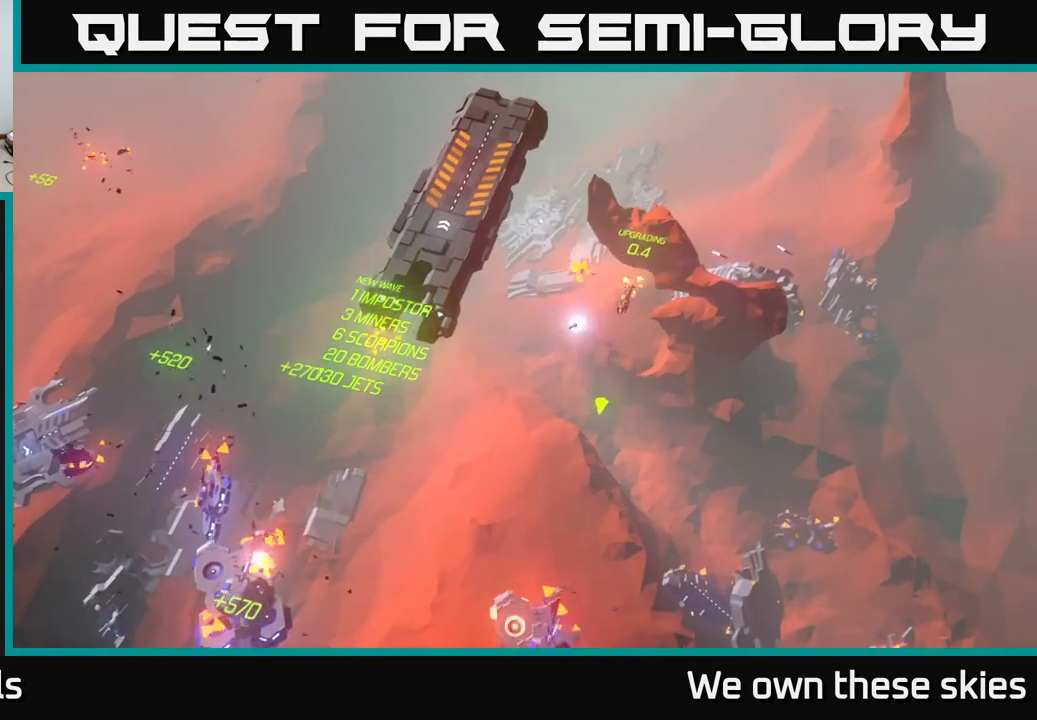
{"buttons": [], "left_stick": "right", "events": [[150, "left_stick", "left"], [283, "left_stick", "center"], [417, "left_stick", "up-right"], [500, "left_stick", "right"]]}
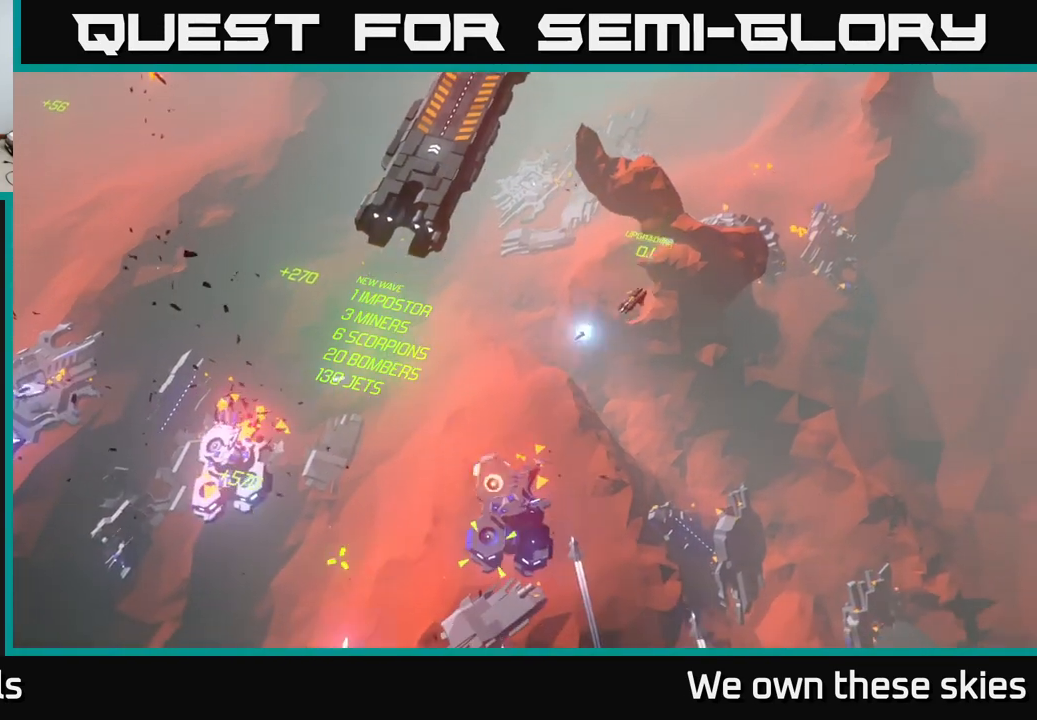
{"buttons": [], "left_stick": "center", "events": [[133, "left_stick", "down-right"], [500, "left_stick", "center"]]}
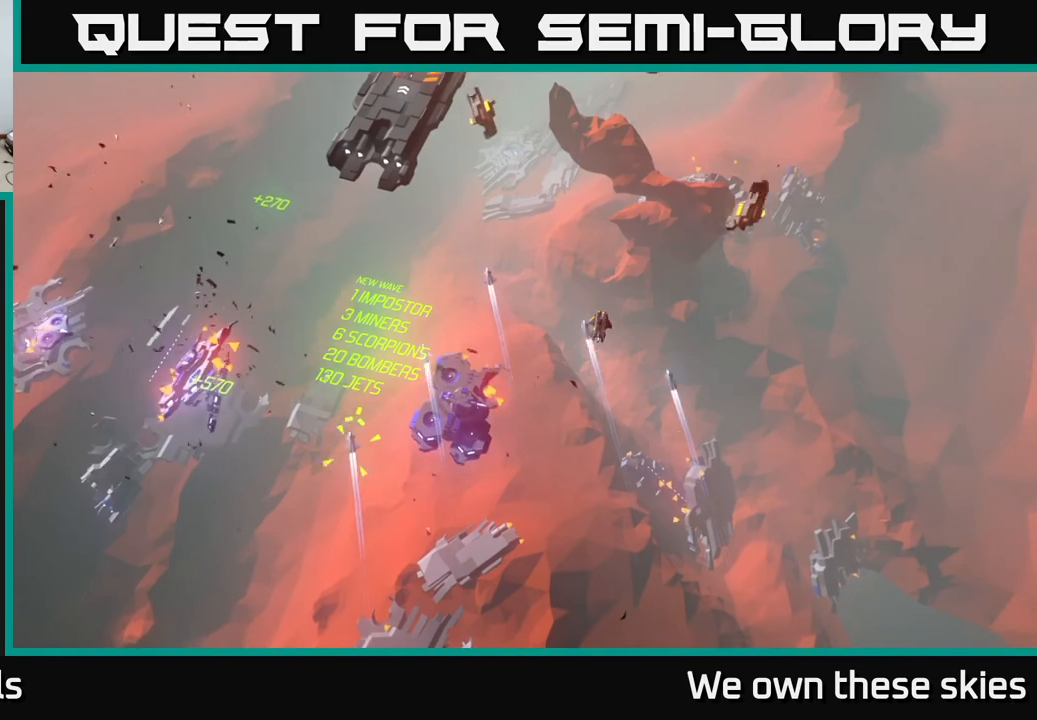
{"buttons": [], "left_stick": "left", "events": [[183, "left_stick", "down"], [467, "left_stick", "left"]]}
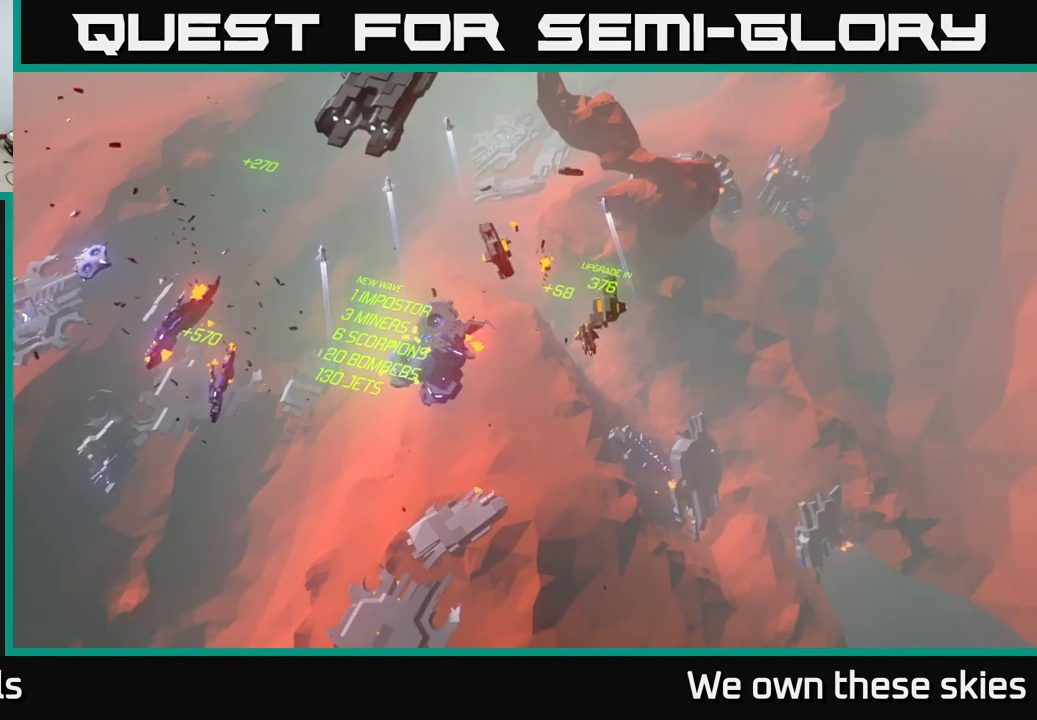
{"buttons": [], "left_stick": "left", "events": []}